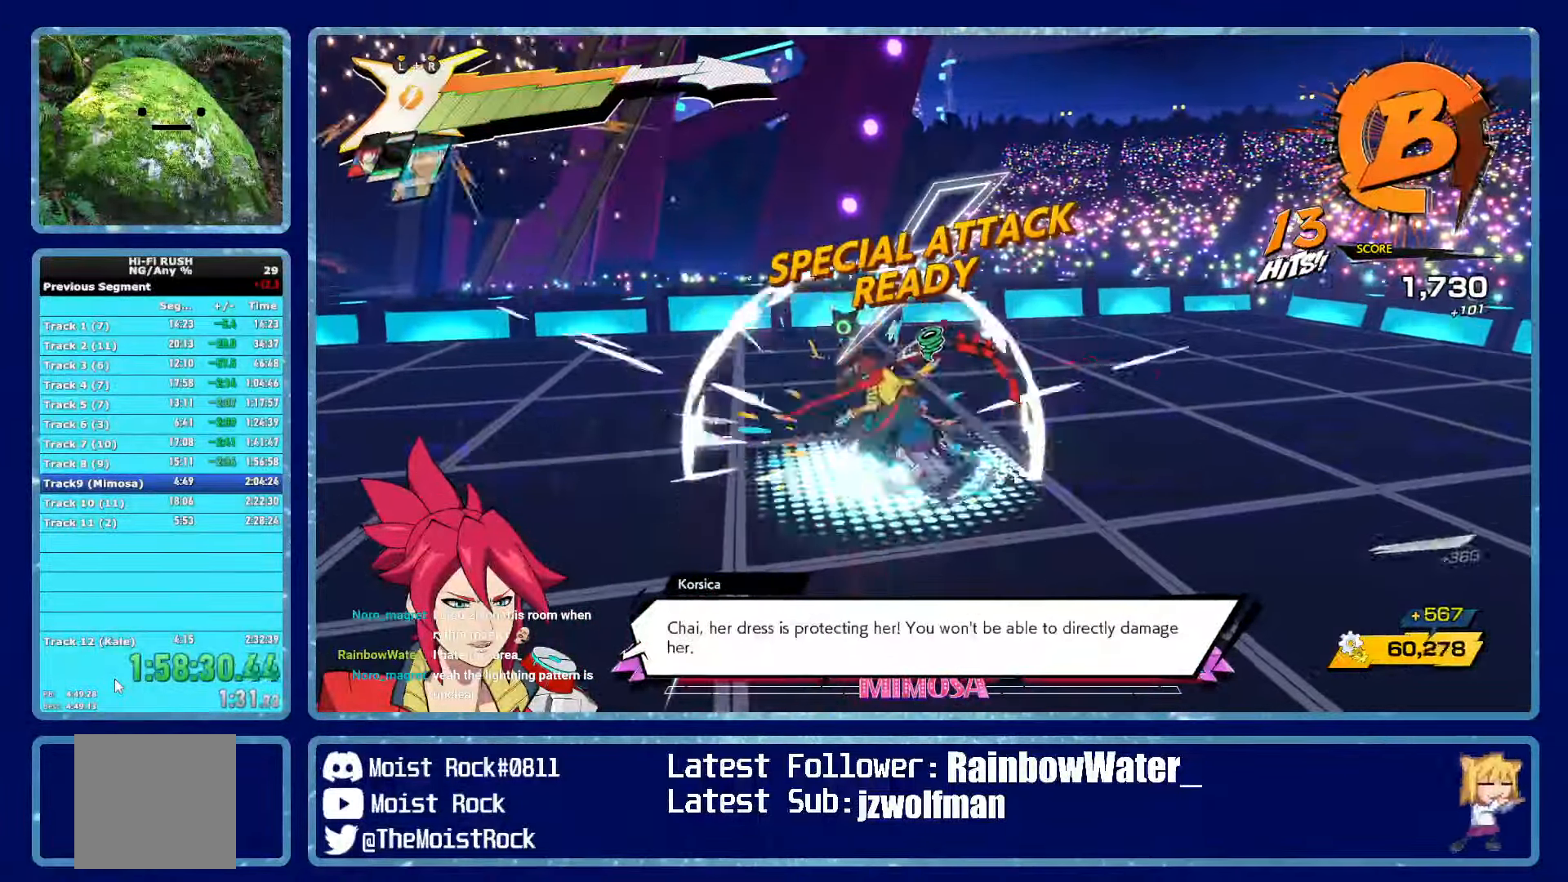
Gameplay with a controller (Xbox layout); each line is a JSON object with the inputs held at the frame after it. "events" lists button and stick changes between this image and that frame as [ms after this image, input, new state], when the widget could be followed in between.
{"buttons": [], "left_stick": "up", "right_stick": "center", "events": [[17, "X", "up"], [67, "L2", "up"], [267, "X", "down"], [383, "X", "up"]]}
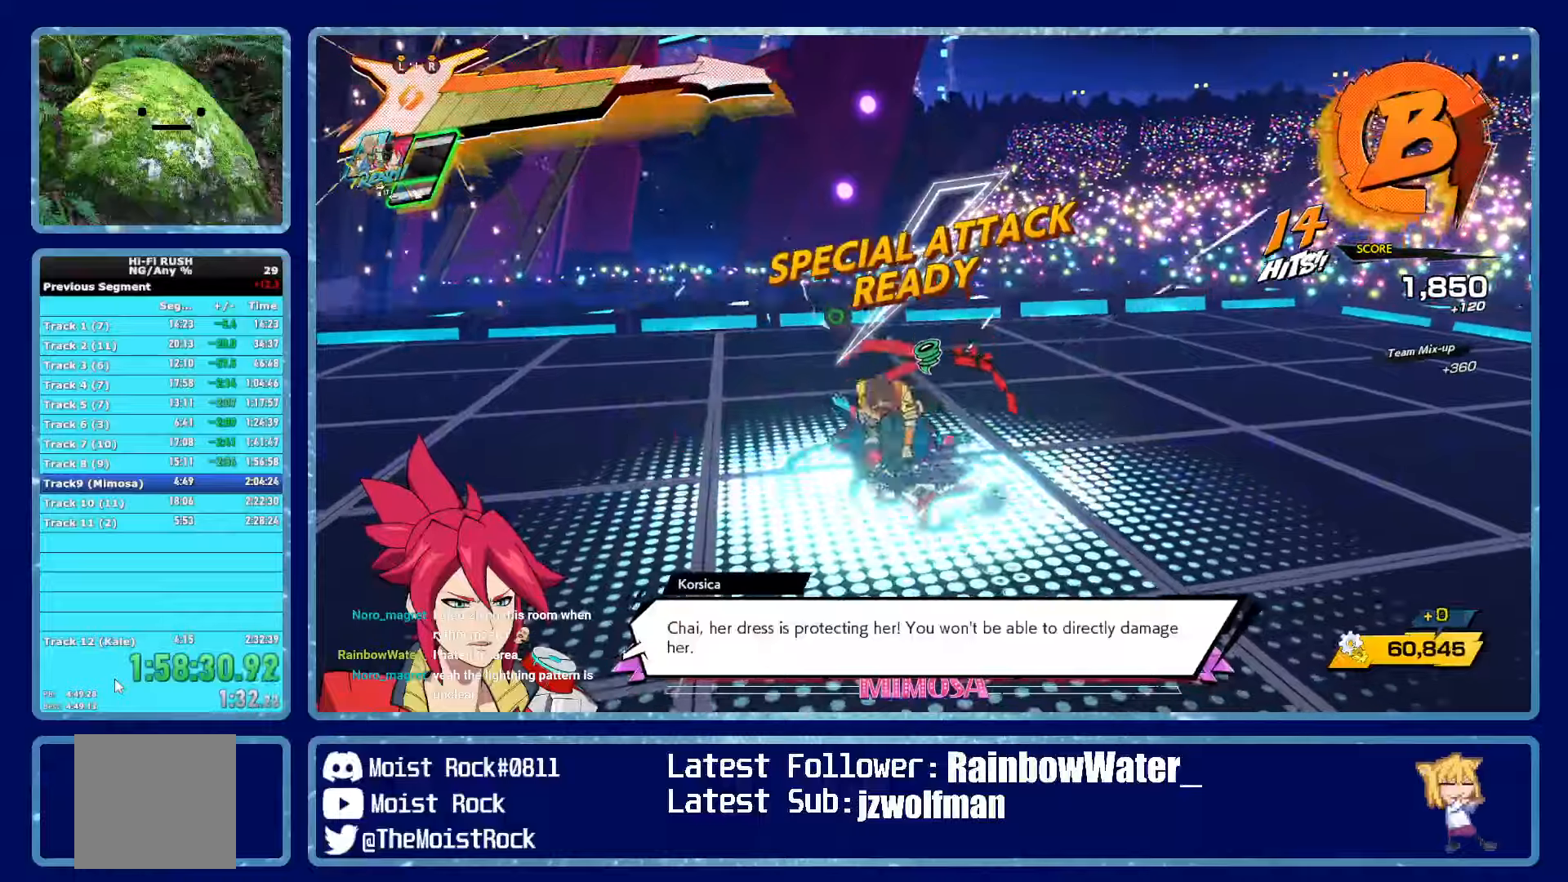
{"buttons": ["X", "L2", "R2"], "left_stick": "up", "right_stick": "center", "events": [[134, "X", "down"], [250, "X", "up"], [350, "L2", "down"], [450, "X", "down"], [467, "R2", "down"], [484, "L2", "up"], [500, "L2", "down"]]}
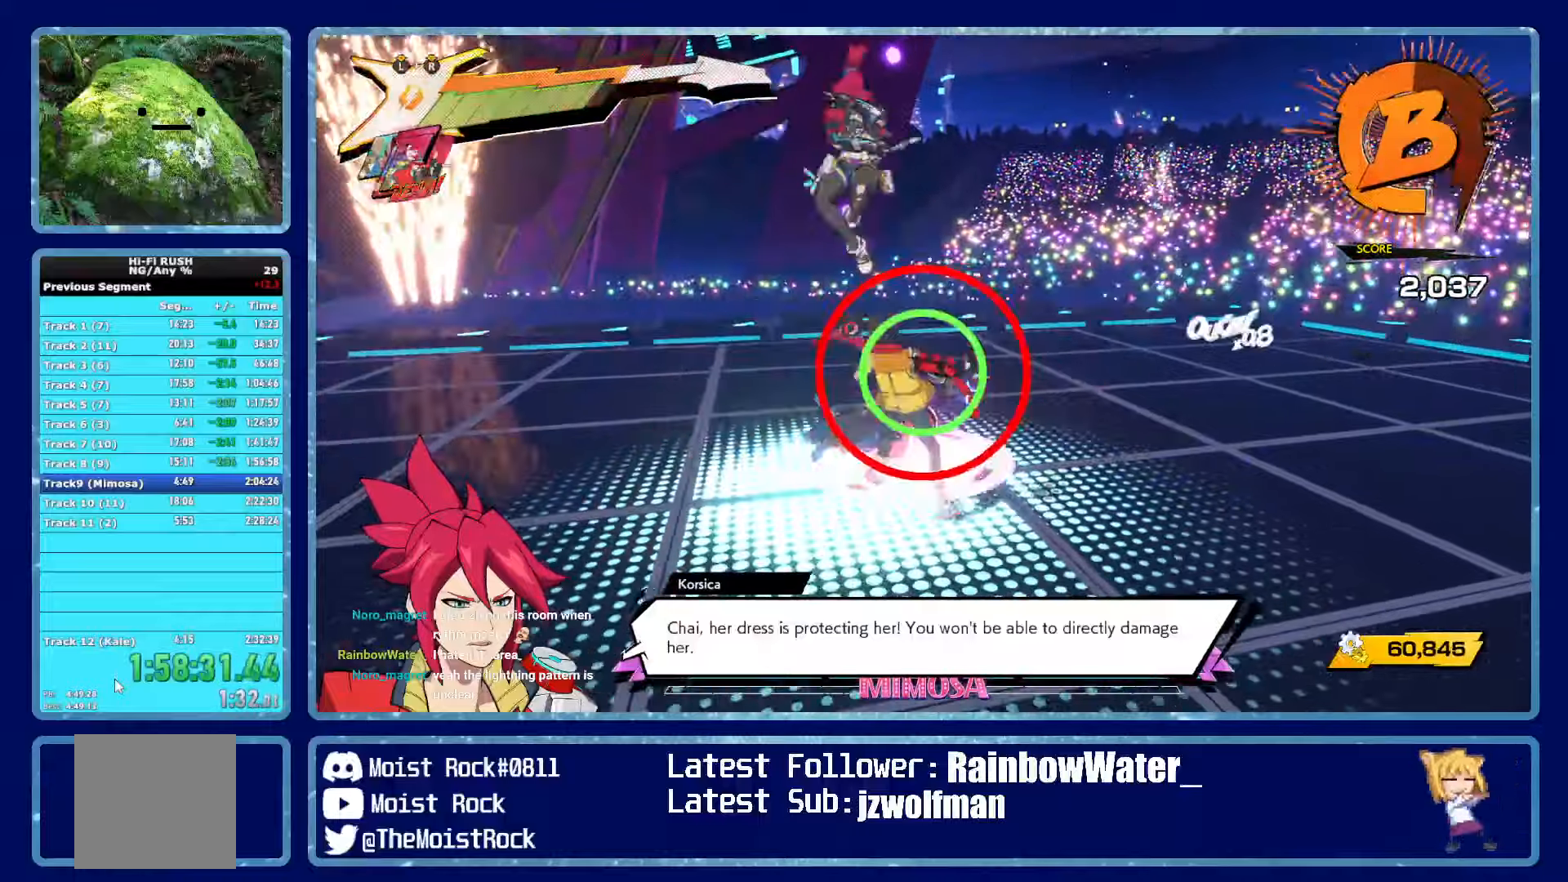
{"buttons": ["X", "L2", "R2"], "left_stick": "up", "right_stick": "center", "events": [[50, "R2", "up"], [50, "X", "up"], [100, "R2", "down"], [117, "X", "down"], [134, "L2", "up"], [184, "X", "up"], [200, "R2", "up"], [434, "R2", "down"], [434, "X", "down"], [450, "L2", "down"]]}
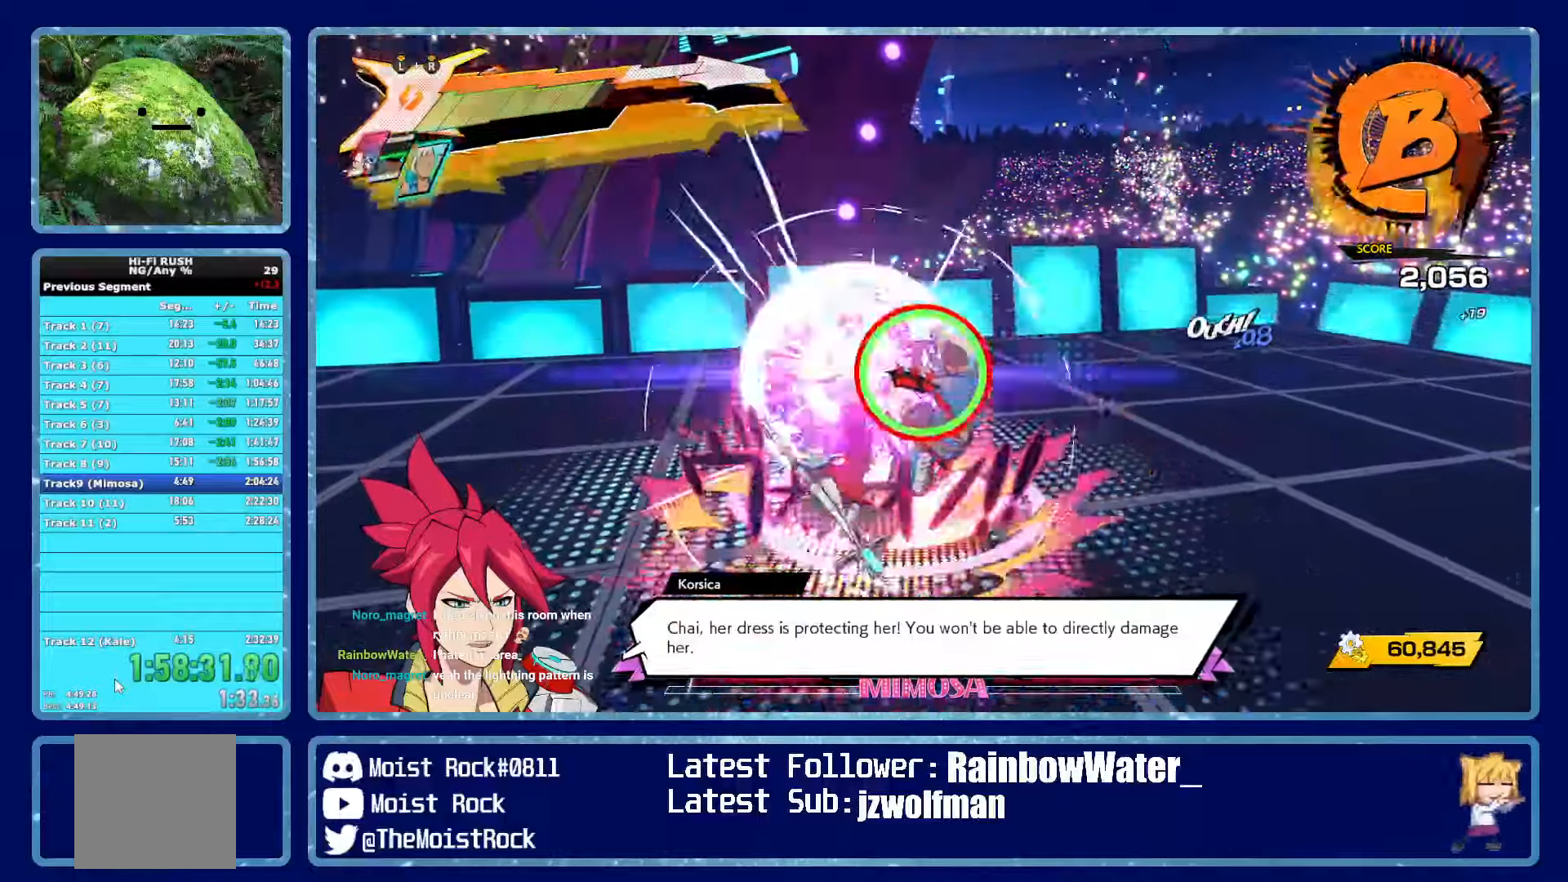
{"buttons": [], "left_stick": "up-left", "right_stick": "center", "events": [[17, "X", "up"], [34, "R2", "up"], [50, "L2", "up"], [67, "R2", "down"], [67, "X", "down"], [167, "R2", "up"], [167, "X", "up"], [267, "left_stick", "up-left"], [367, "X", "down"], [484, "X", "up"]]}
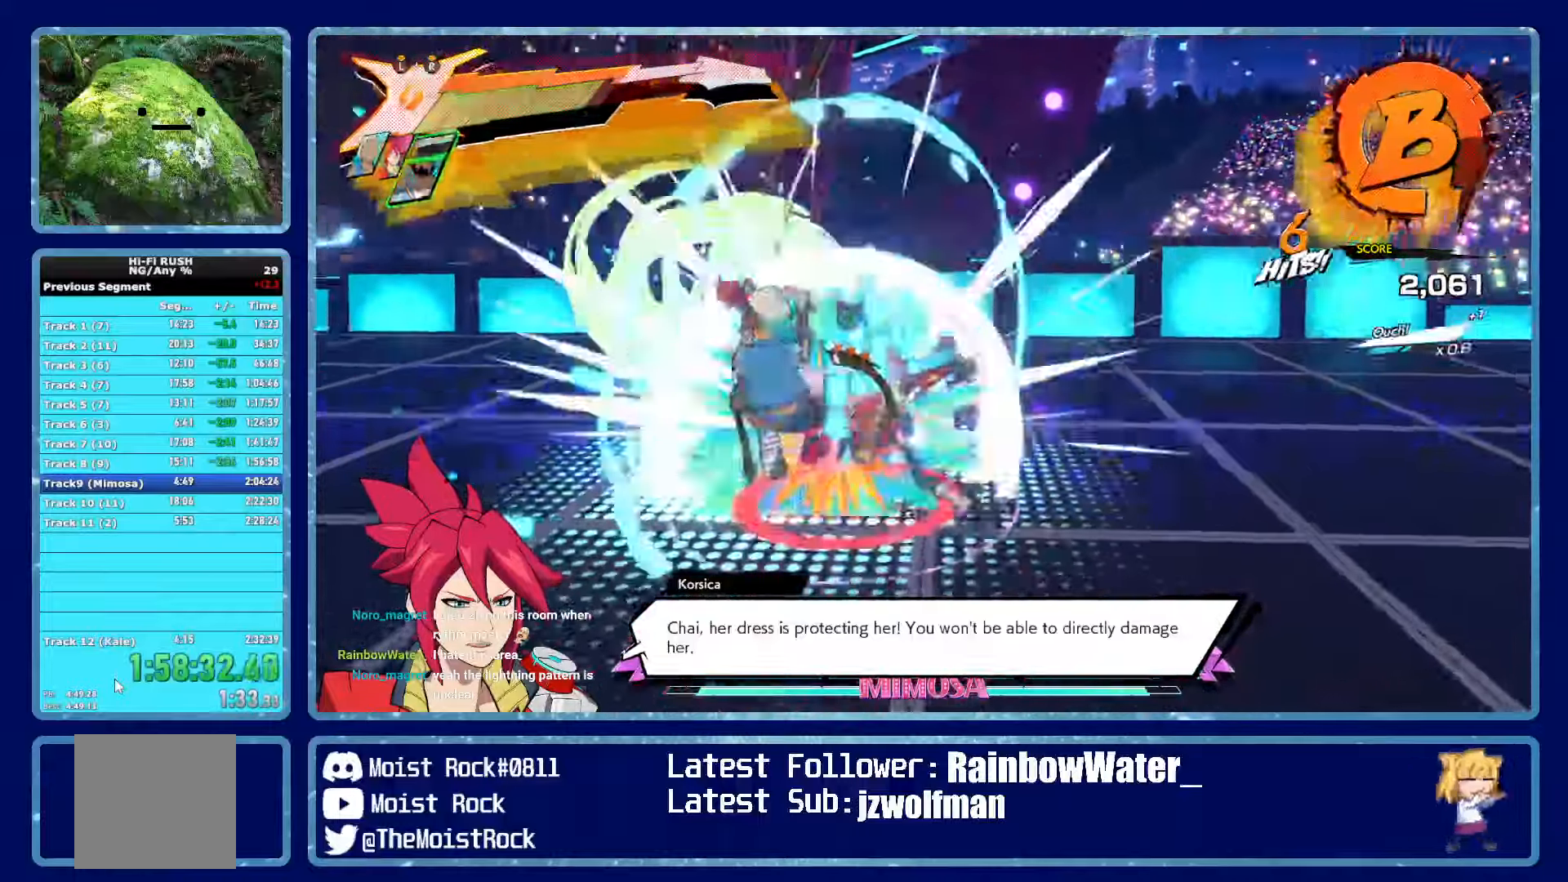
{"buttons": ["X", "L2", "R2"], "left_stick": "up-left", "right_stick": "center"}
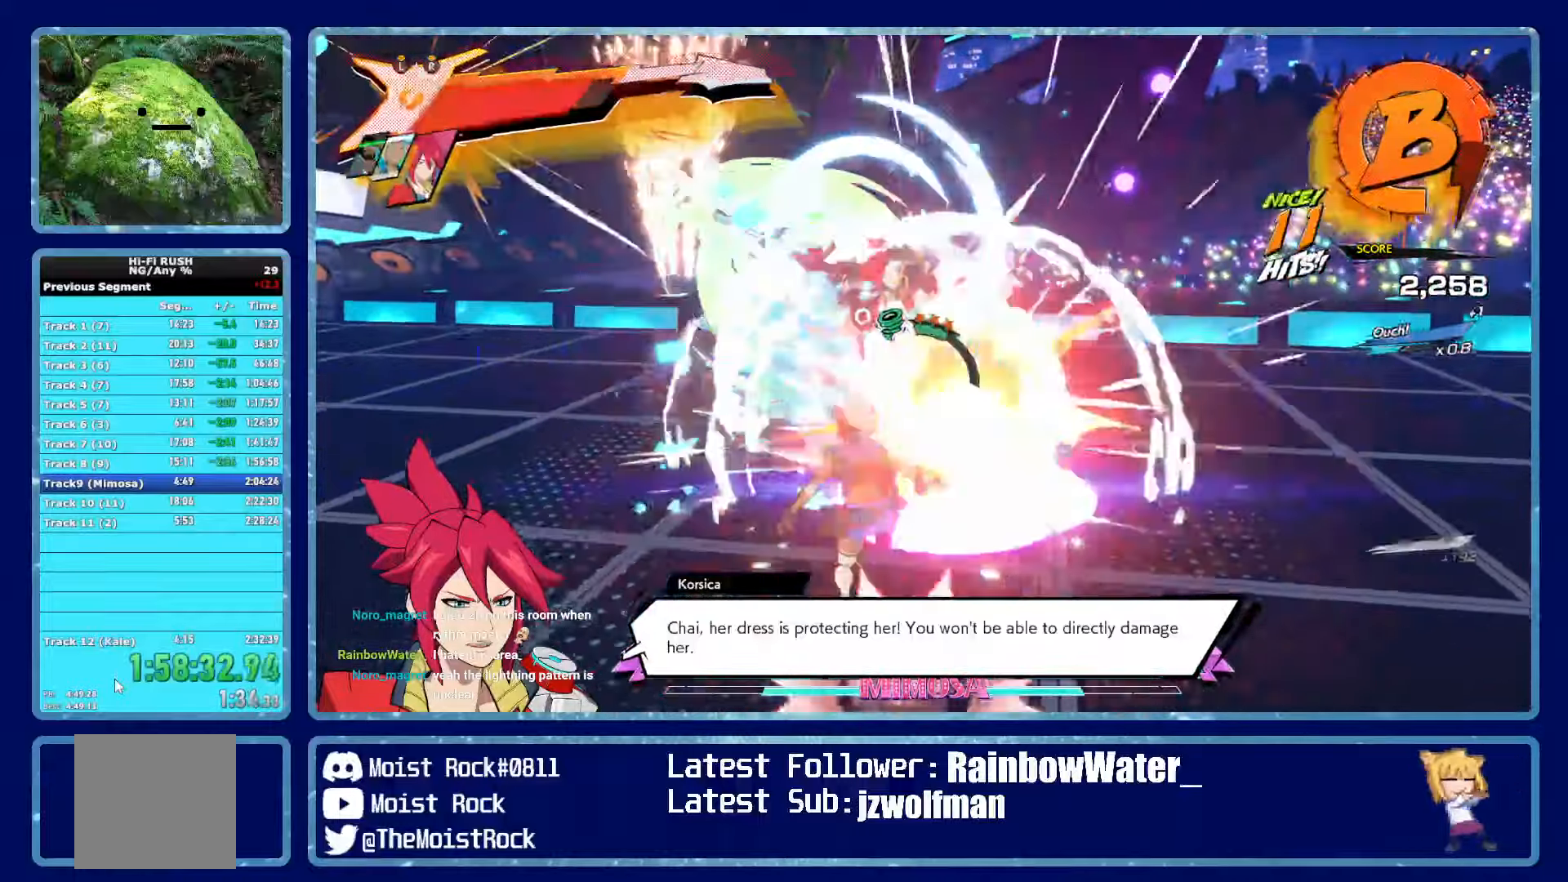
{"buttons": [], "left_stick": "up", "right_stick": "center", "events": [[17, "X", "up"], [34, "R2", "up"], [84, "L2", "up"], [84, "X", "down"], [100, "R2", "down"], [117, "L2", "down"], [167, "X", "up"], [184, "R2", "up"], [184, "left_stick", "up"], [234, "R2", "down"], [234, "X", "down"], [317, "R2", "up"], [334, "X", "up"], [367, "L2", "up"]]}
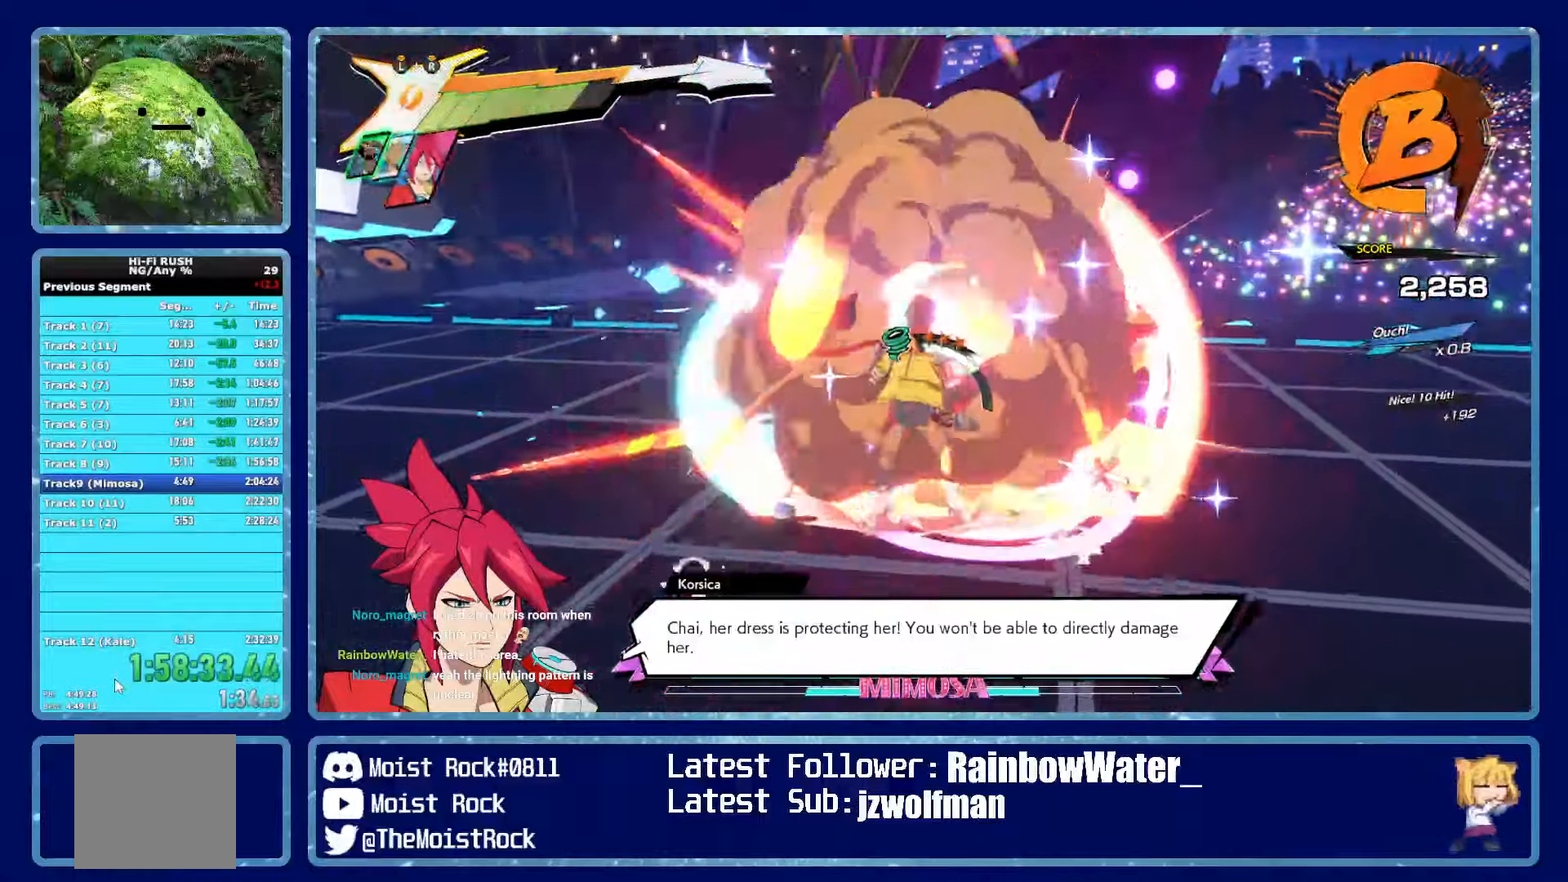
{"buttons": ["X"], "left_stick": "up-left", "right_stick": "center", "events": [[100, "X", "down"], [200, "X", "up"], [417, "left_stick", "up-left"], [484, "X", "down"]]}
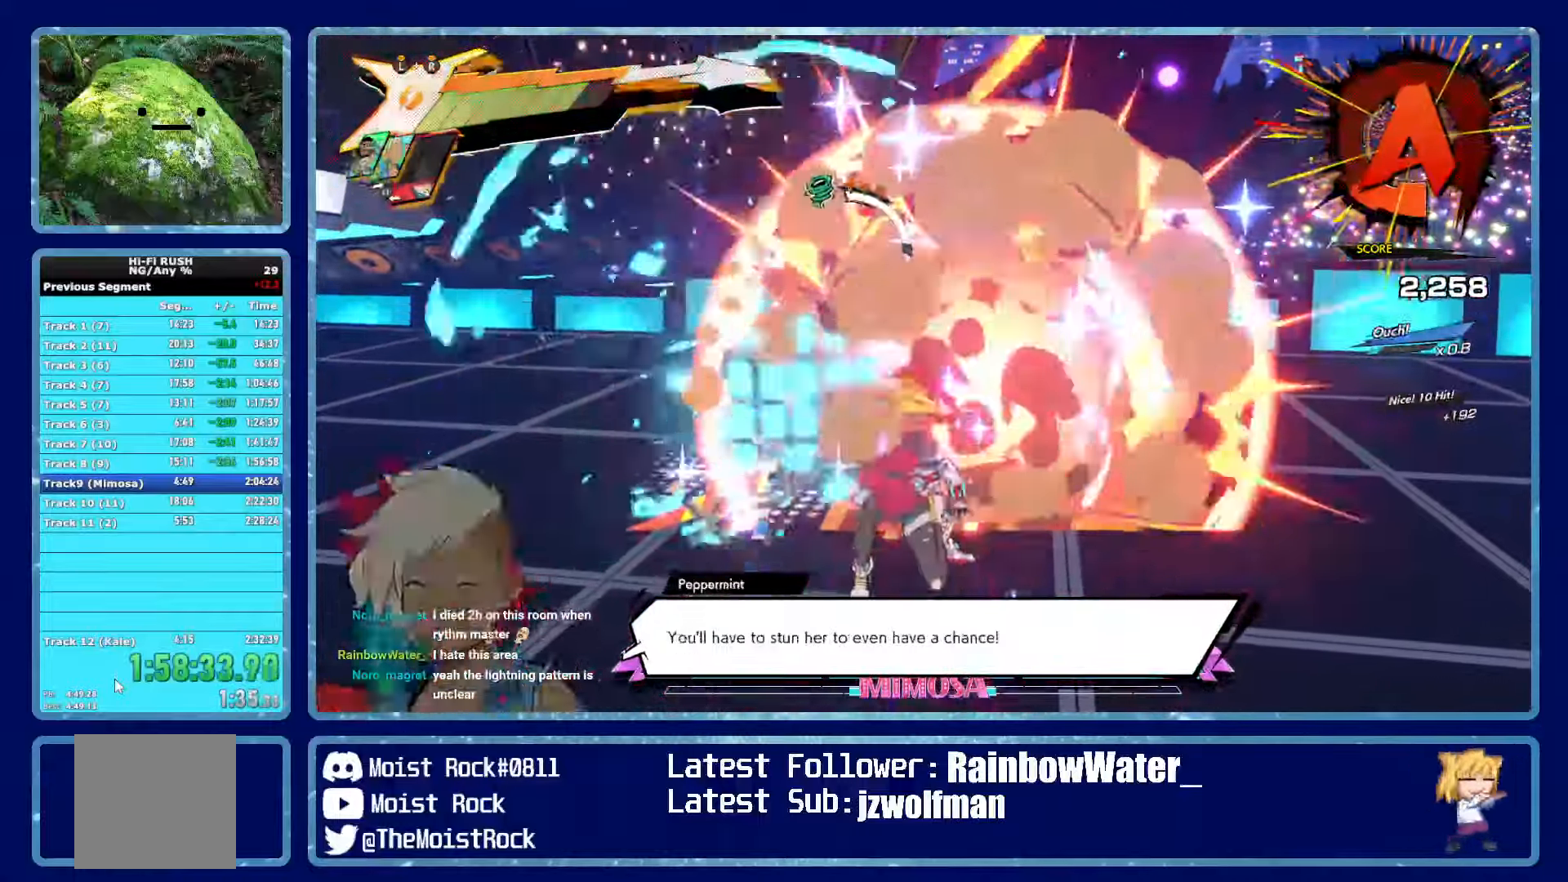
{"buttons": ["X", "L2"], "left_stick": "up-left", "right_stick": "center"}
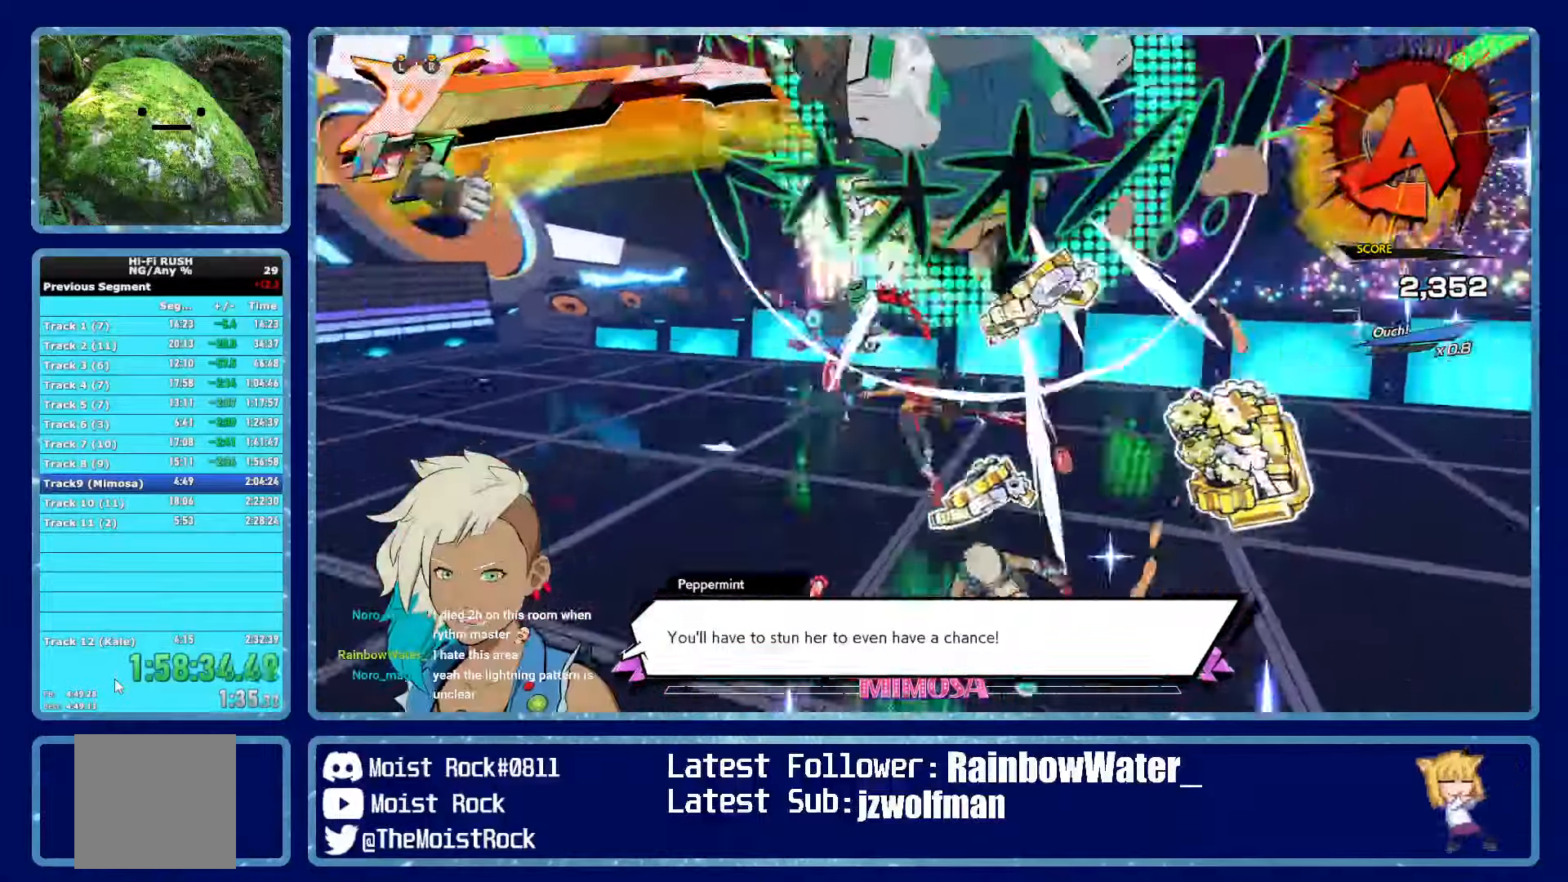
{"buttons": [], "left_stick": "up-left", "right_stick": "center", "events": [[50, "X", "up"], [84, "L2", "up"], [267, "X", "down"], [400, "X", "up"]]}
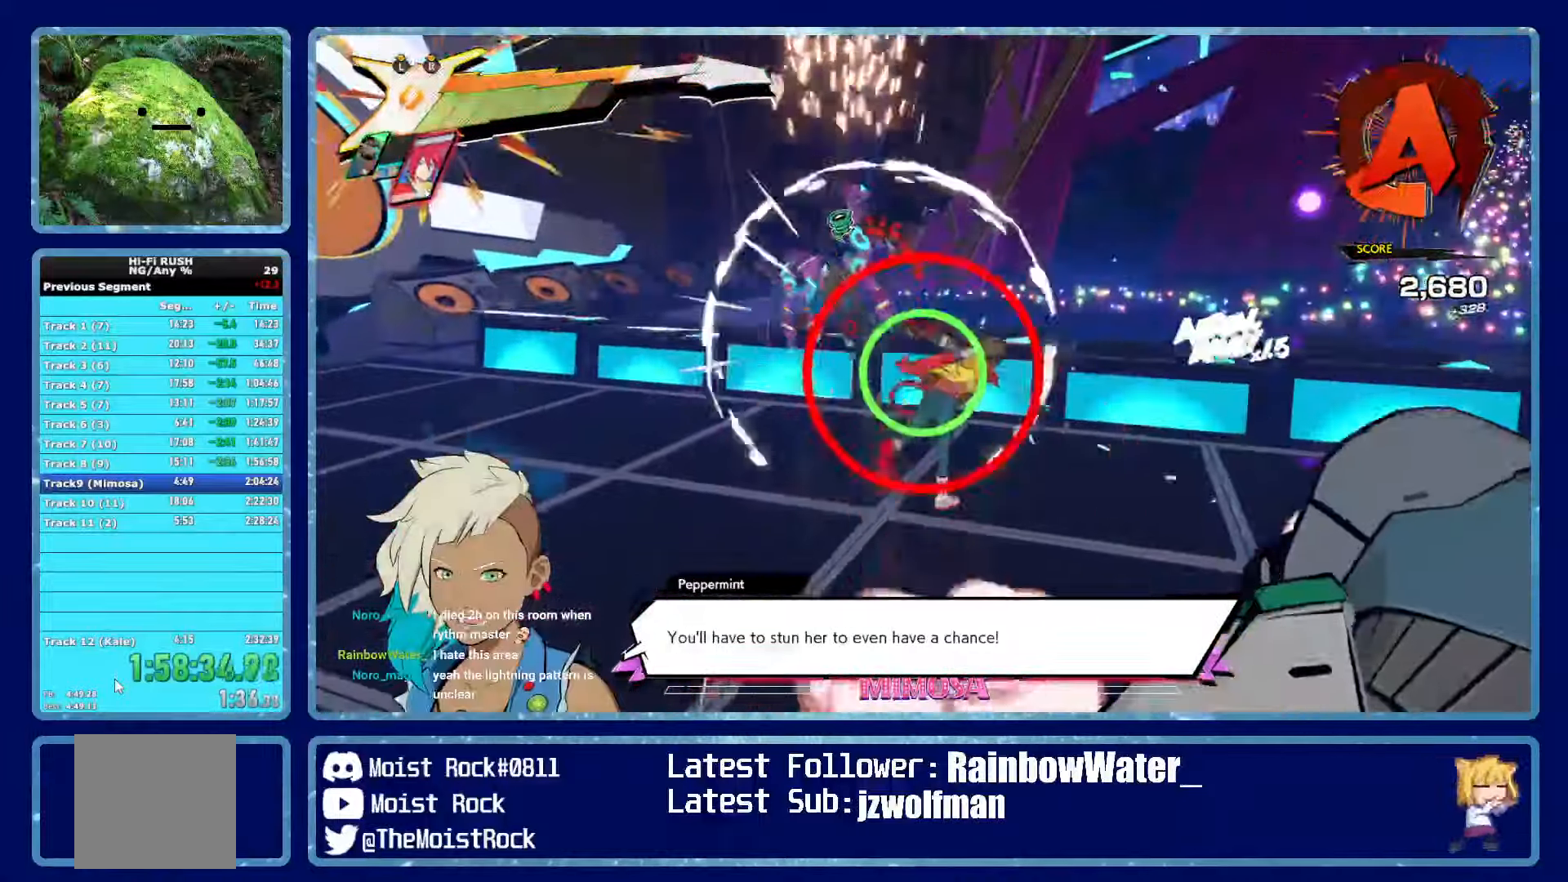
{"buttons": [], "left_stick": "up-left", "right_stick": "center", "events": [[150, "X", "down"], [284, "X", "up"]]}
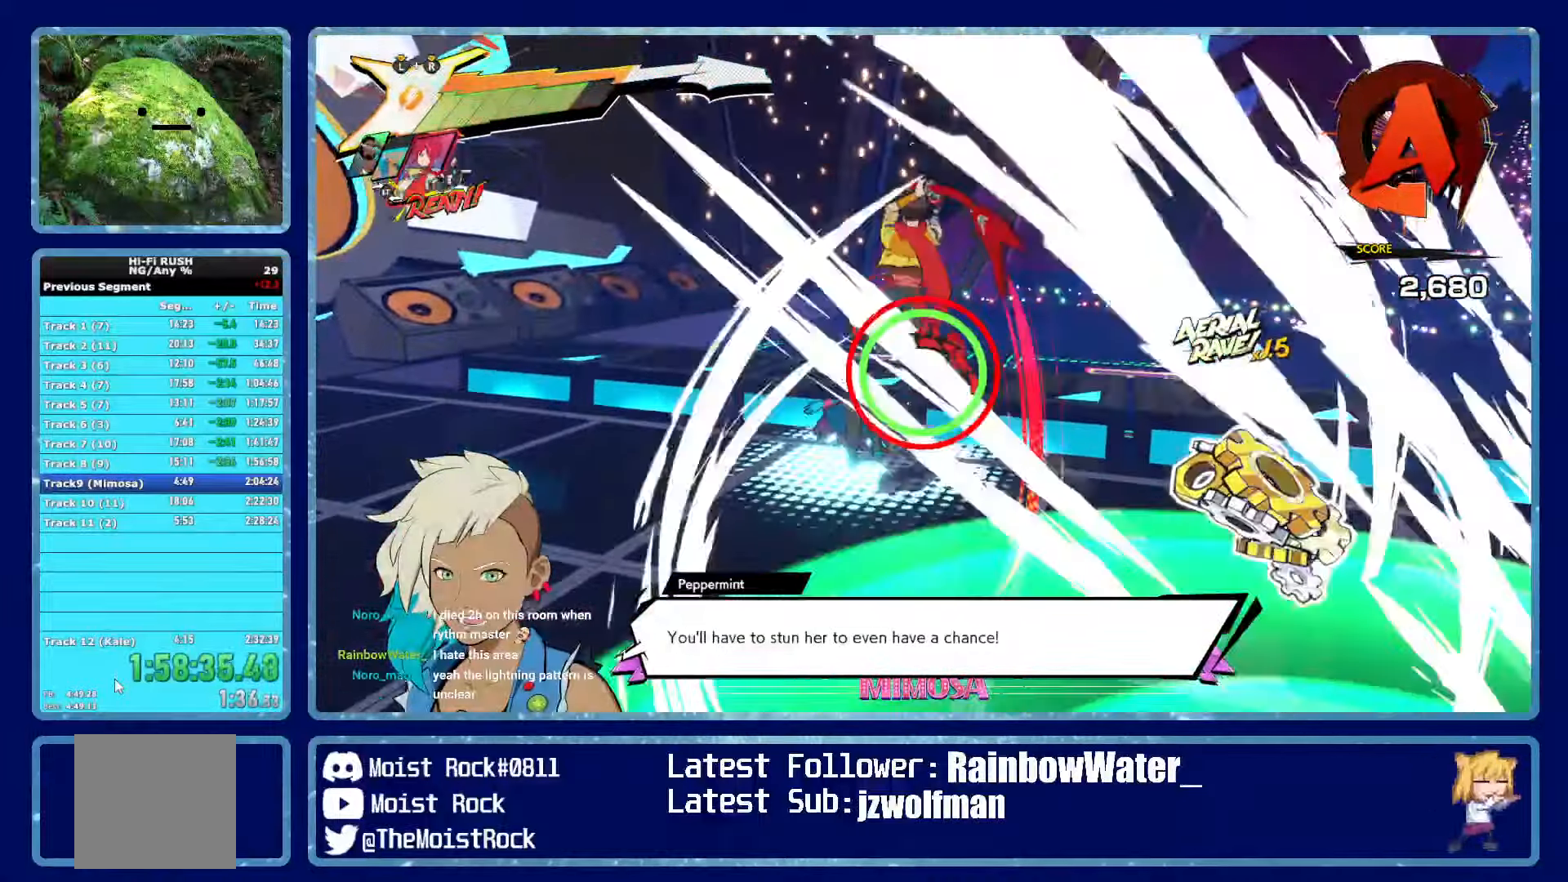
{"buttons": ["L2", "R2"], "left_stick": "up-left", "right_stick": "center", "events": [[100, "X", "down"], [200, "L2", "down"], [200, "X", "up"], [234, "R1", "down"], [317, "L2", "up"], [317, "R1", "up"], [350, "R2", "down"], [367, "L2", "down"], [400, "X", "down"], [450, "R2", "up"], [467, "X", "up"], [500, "R2", "down"]]}
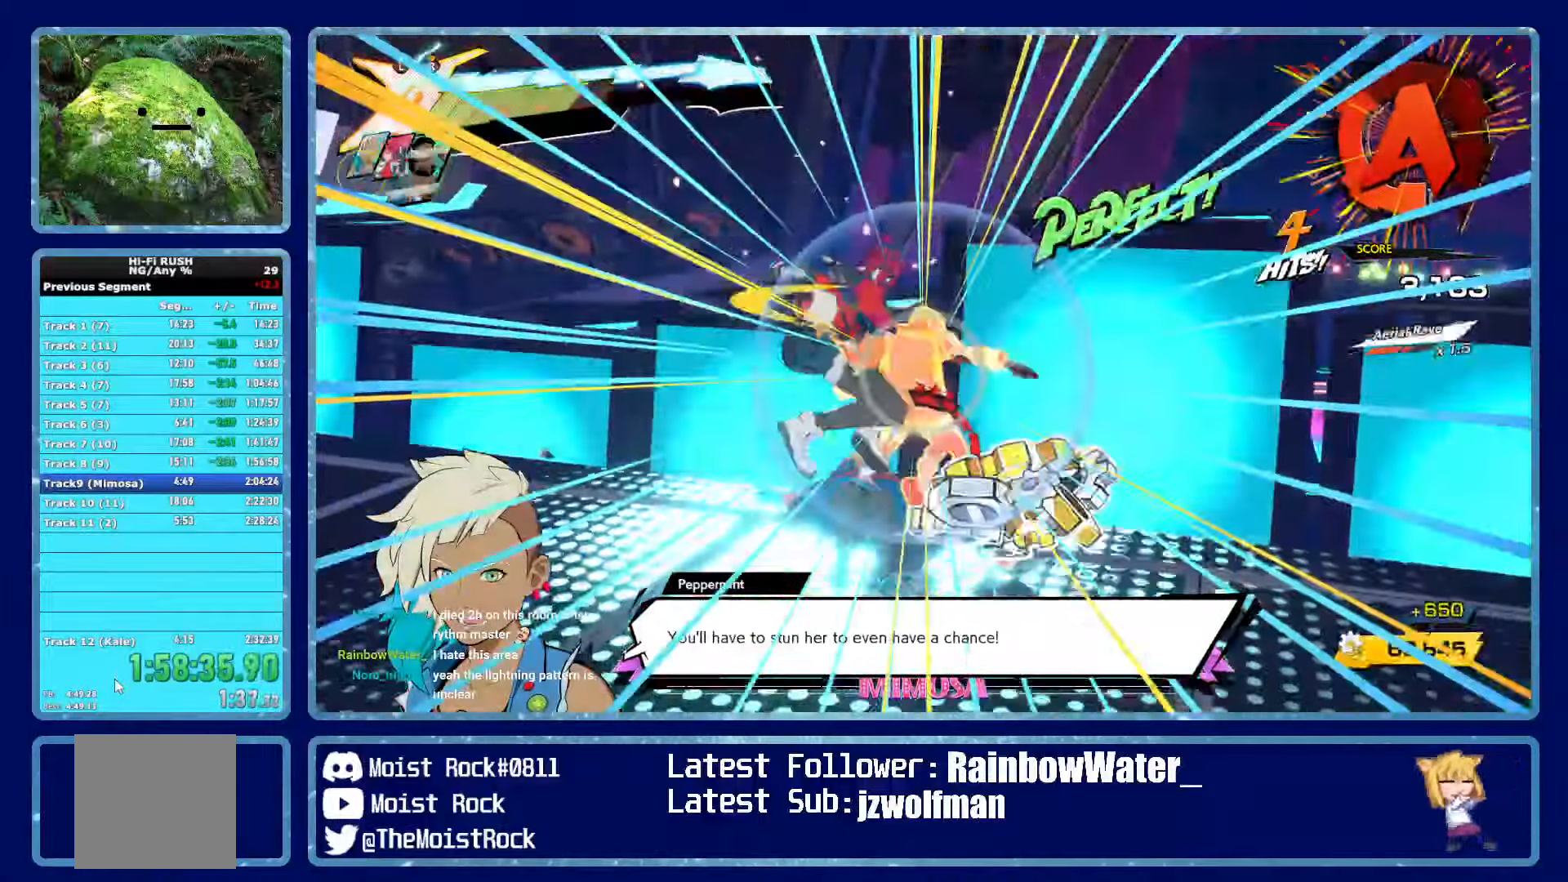
{"buttons": [], "left_stick": "up-left", "right_stick": "center", "events": [[17, "X", "down"], [83, "L2", "up"], [83, "R2", "up"], [83, "X", "up"], [116, "R2", "down"], [133, "L2", "down"], [133, "X", "down"], [200, "R2", "up"], [216, "X", "up"], [250, "L2", "up"], [383, "X", "down"], [500, "X", "up"]]}
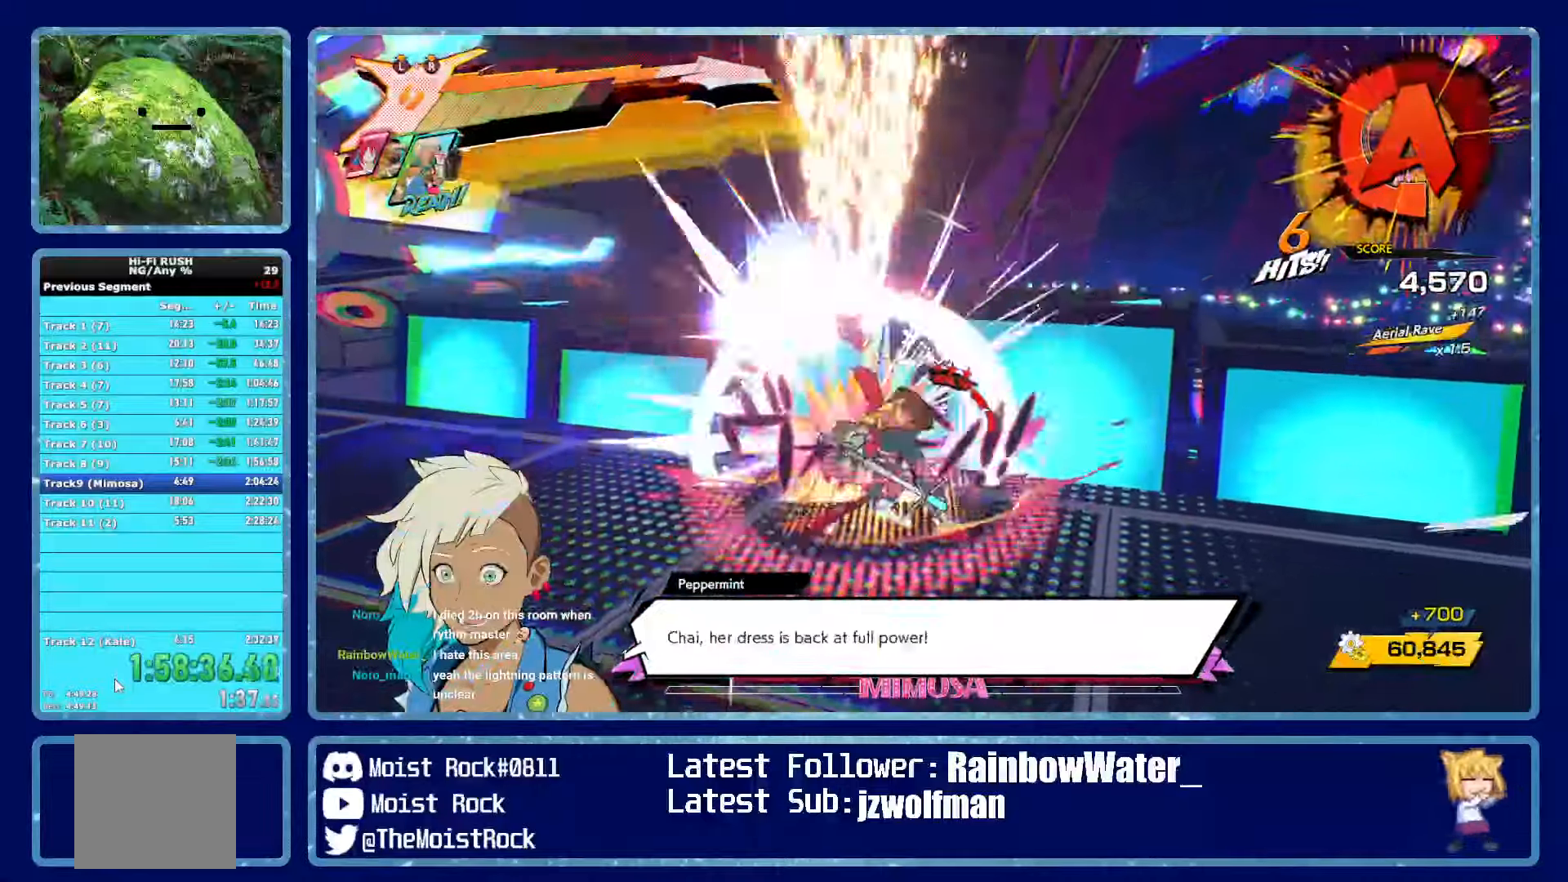
{"buttons": ["L2"], "left_stick": "up-left", "right_stick": "center", "events": [[233, "X", "down"], [266, "R2", "down"], [300, "L2", "down"], [333, "X", "up"], [383, "R2", "up"], [400, "X", "down"], [416, "R2", "down"], [433, "L2", "up"], [466, "L2", "down"], [500, "R2", "up"], [500, "X", "up"]]}
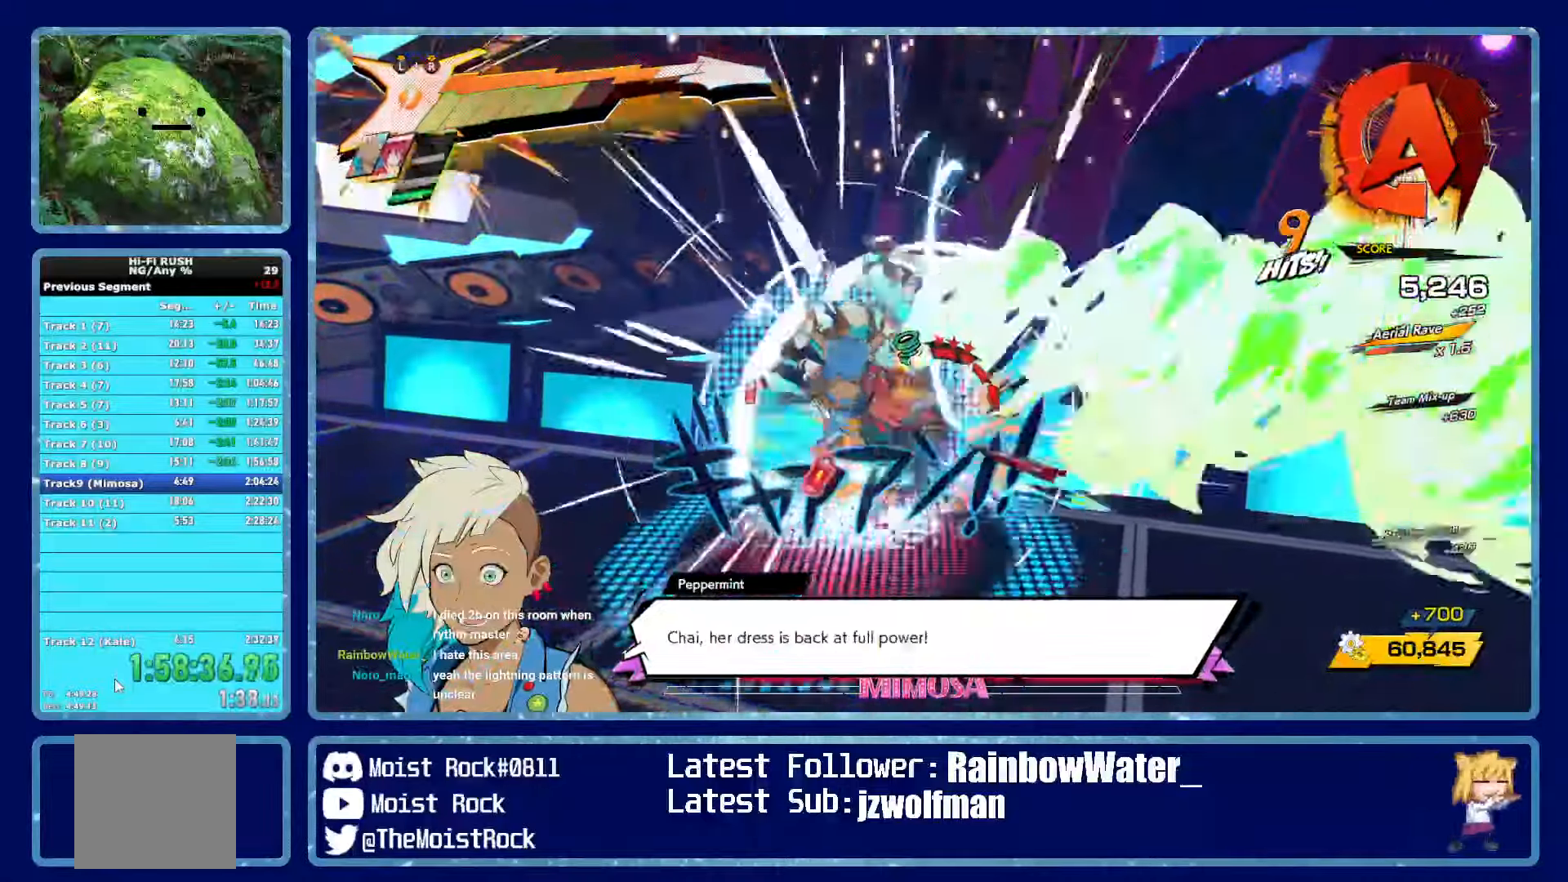
{"buttons": [], "left_stick": "up-left", "right_stick": "center", "events": [[50, "R2", "down"], [50, "X", "down"], [83, "L2", "up"], [133, "R2", "up"], [133, "X", "up"], [200, "X", "down"], [300, "X", "up"], [366, "X", "down"], [483, "X", "up"]]}
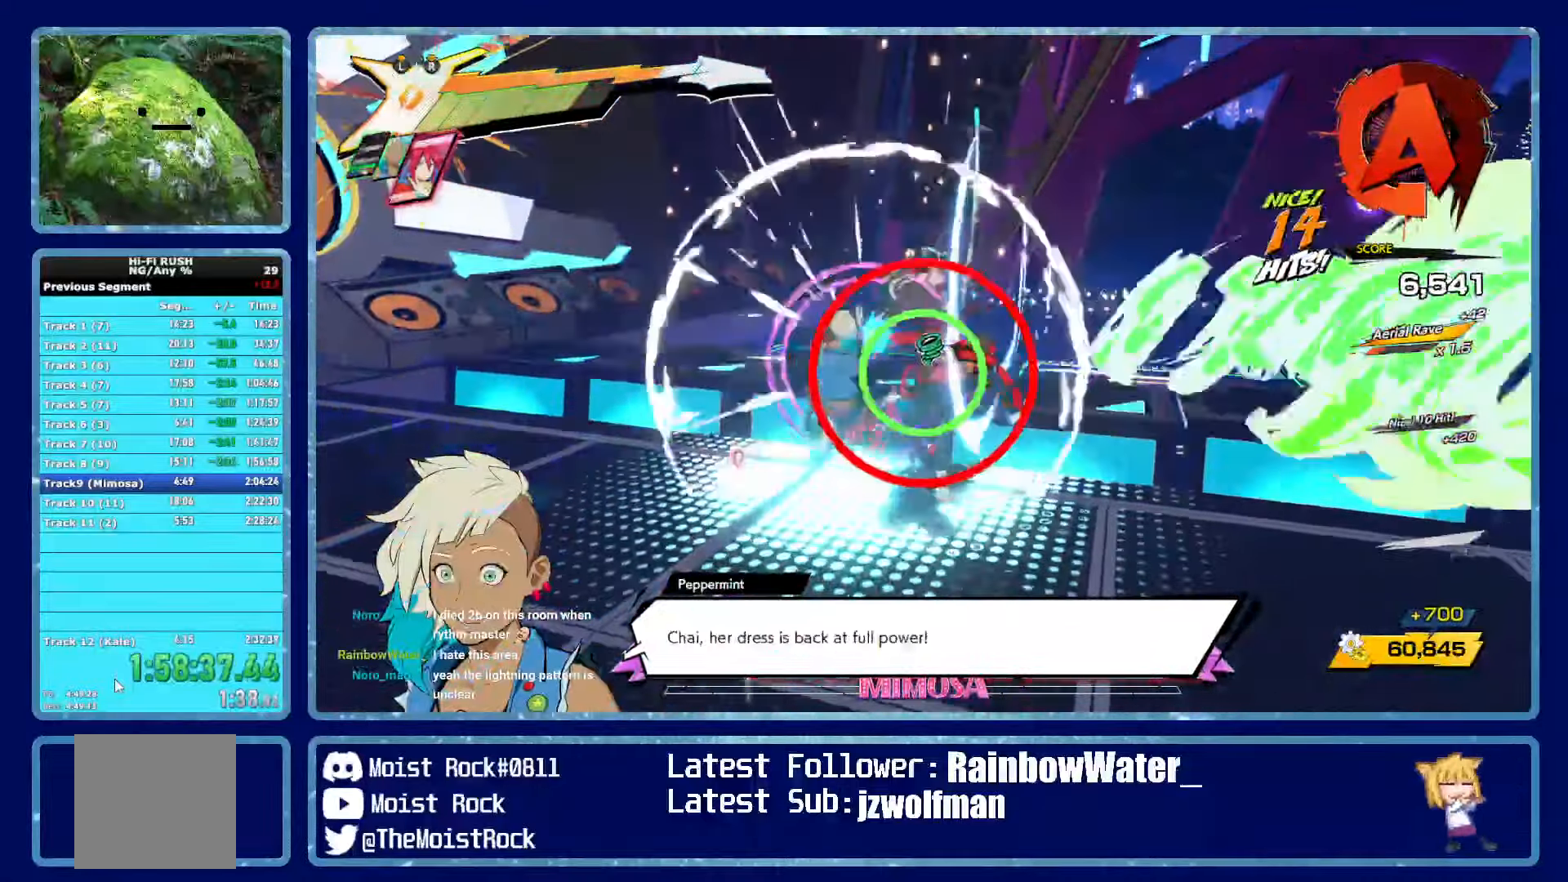
{"buttons": ["X"], "left_stick": "up-left", "right_stick": "center", "events": [[100, "X", "down"], [216, "X", "up"], [500, "X", "down"]]}
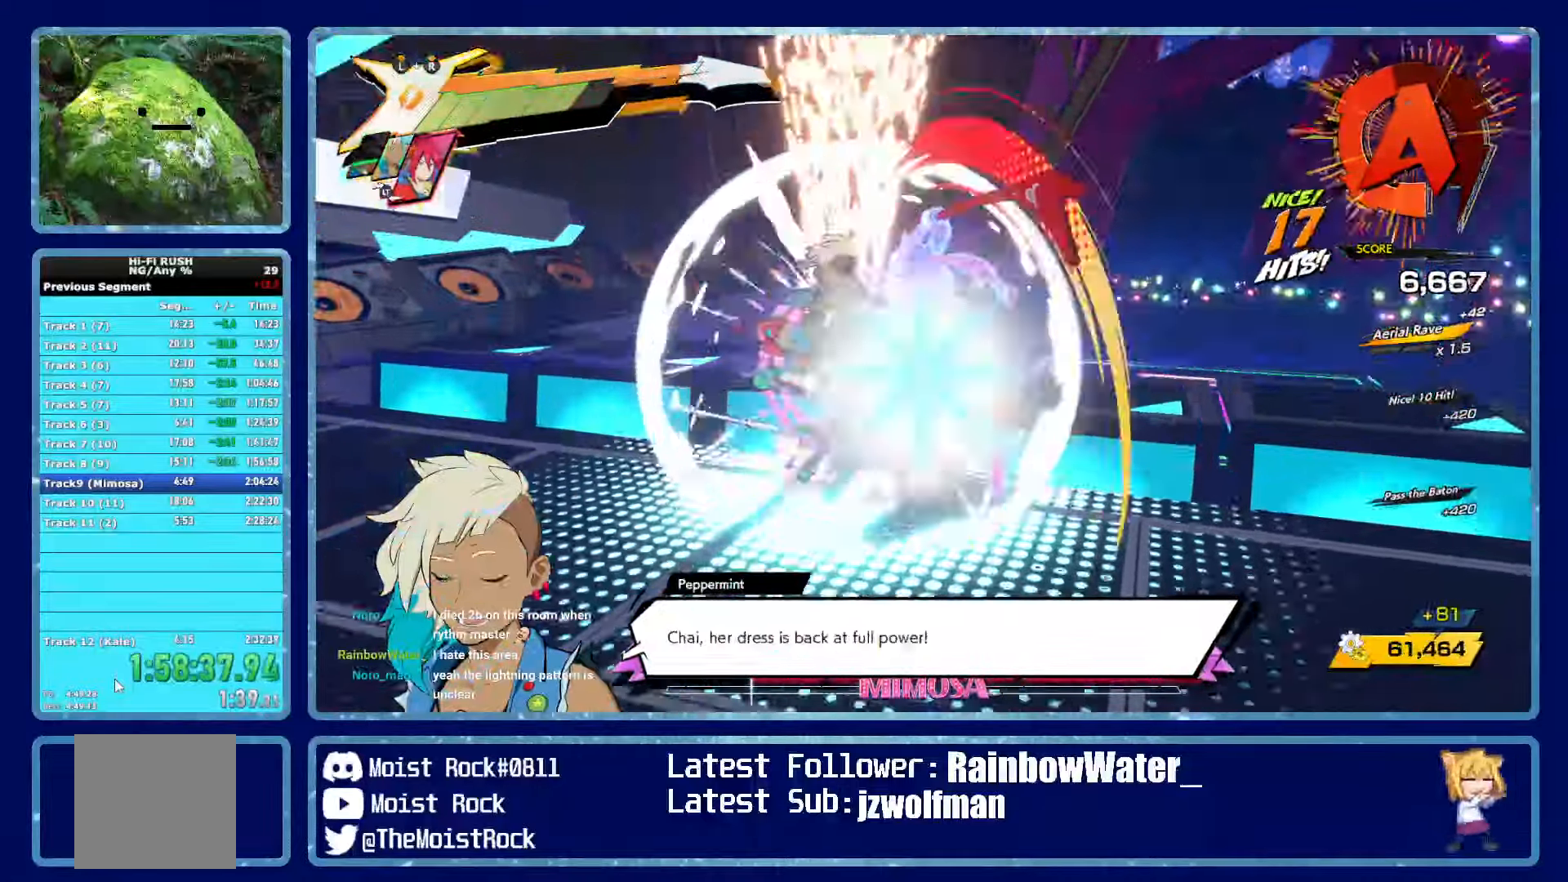
{"buttons": ["X"], "left_stick": "up-left", "right_stick": "center", "events": [[100, "L2", "down"], [116, "R1", "down"], [116, "X", "up"], [216, "L2", "up"], [216, "R1", "up"], [266, "R1", "down"], [283, "X", "down"], [333, "R1", "up"], [366, "X", "up"], [433, "X", "down"]]}
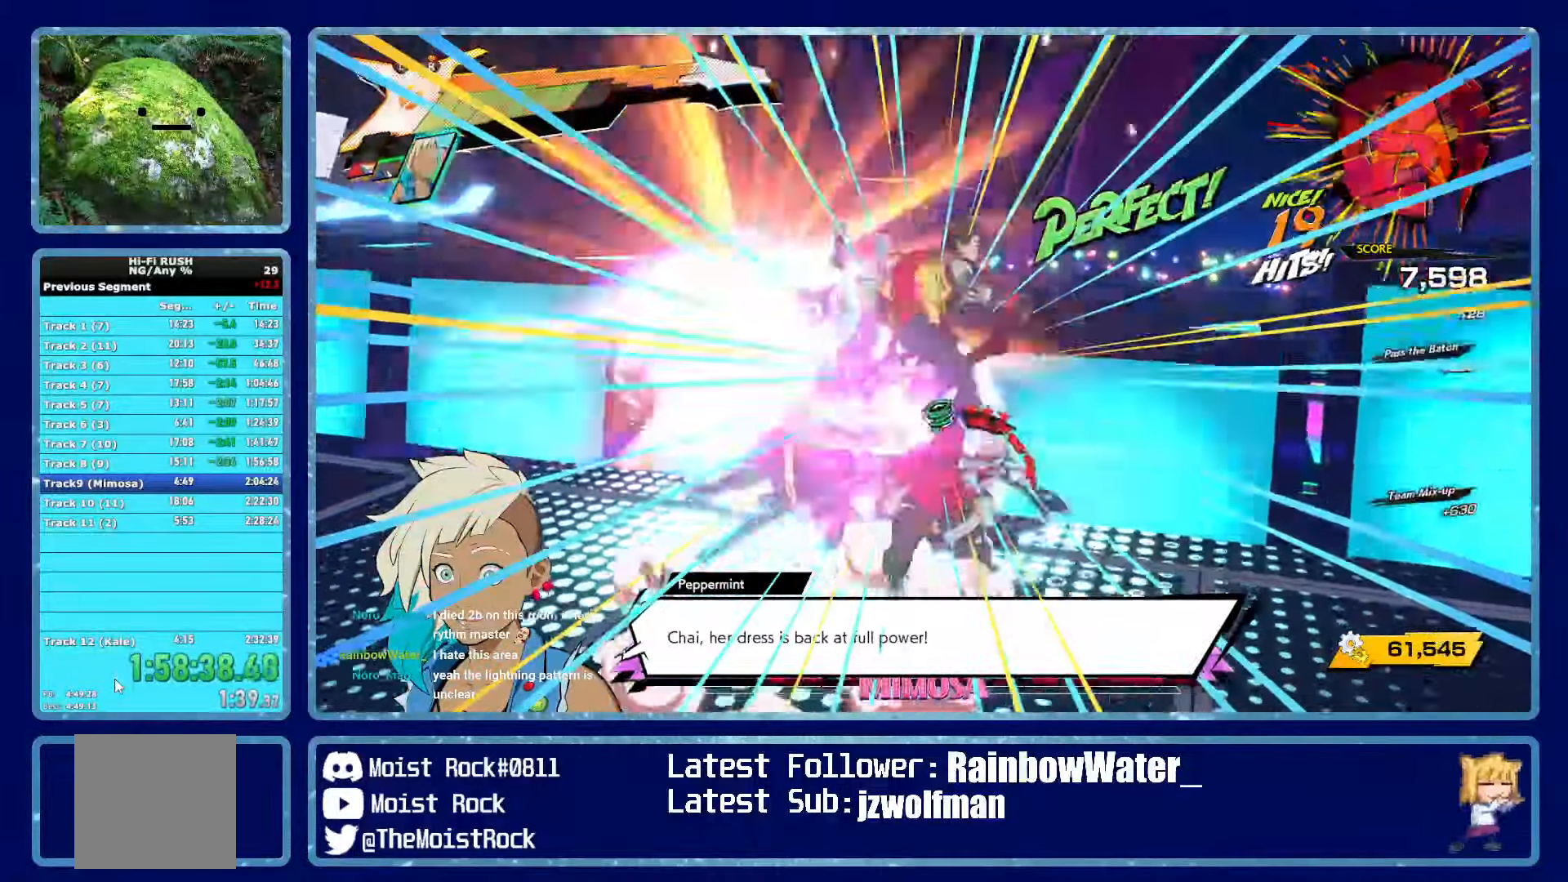
{"buttons": [], "left_stick": "up-left", "right_stick": "center", "events": [[33, "X", "up"], [333, "X", "down"], [483, "X", "up"]]}
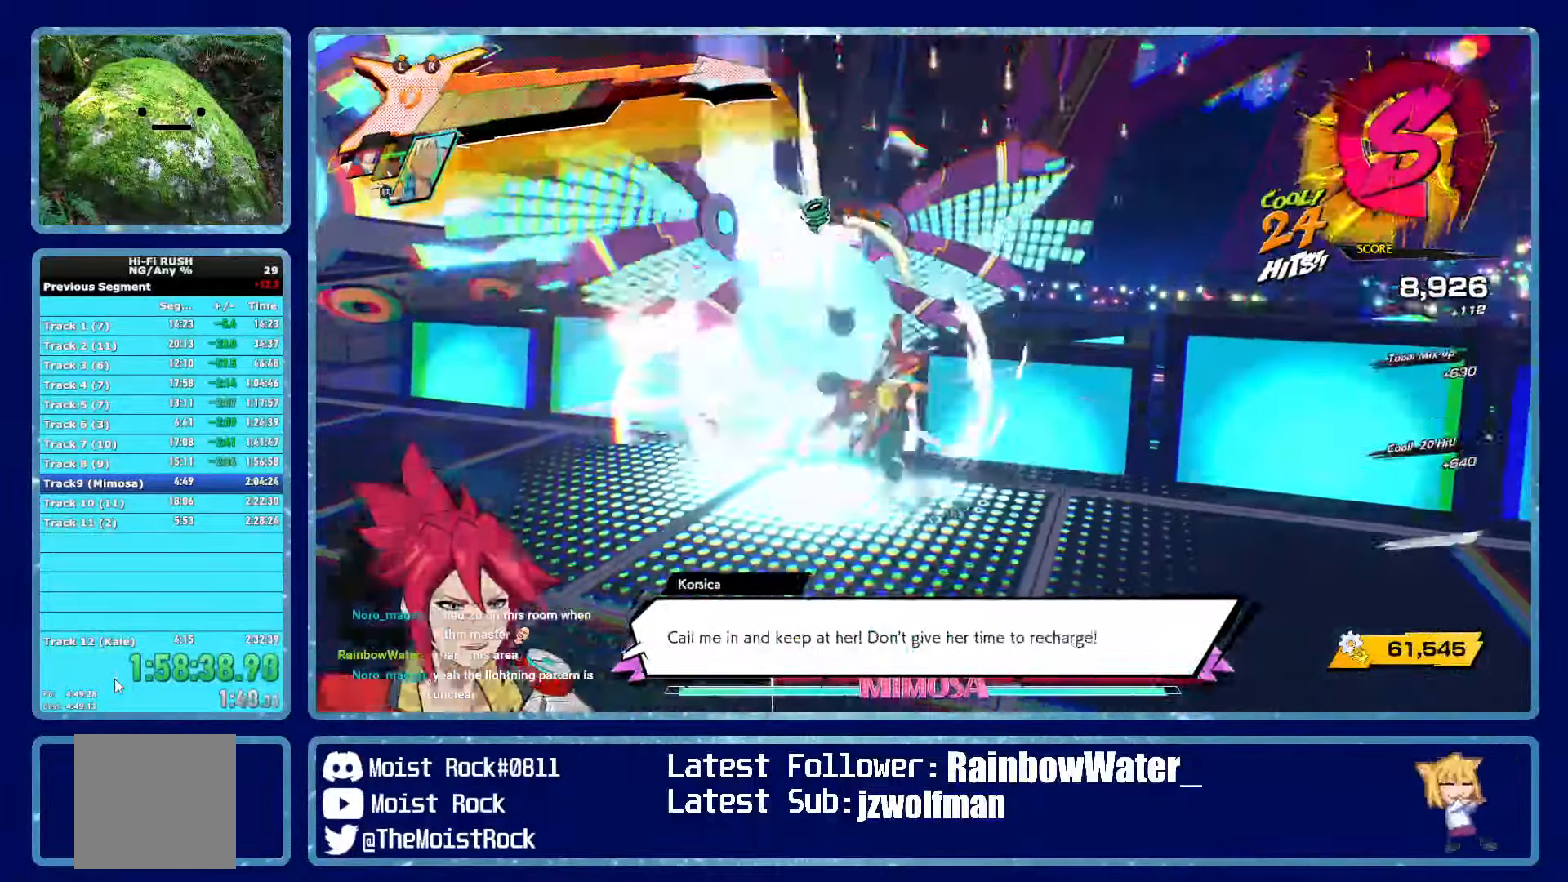
{"buttons": [], "left_stick": "up-left", "right_stick": "center", "events": [[266, "X", "down"], [400, "X", "up"]]}
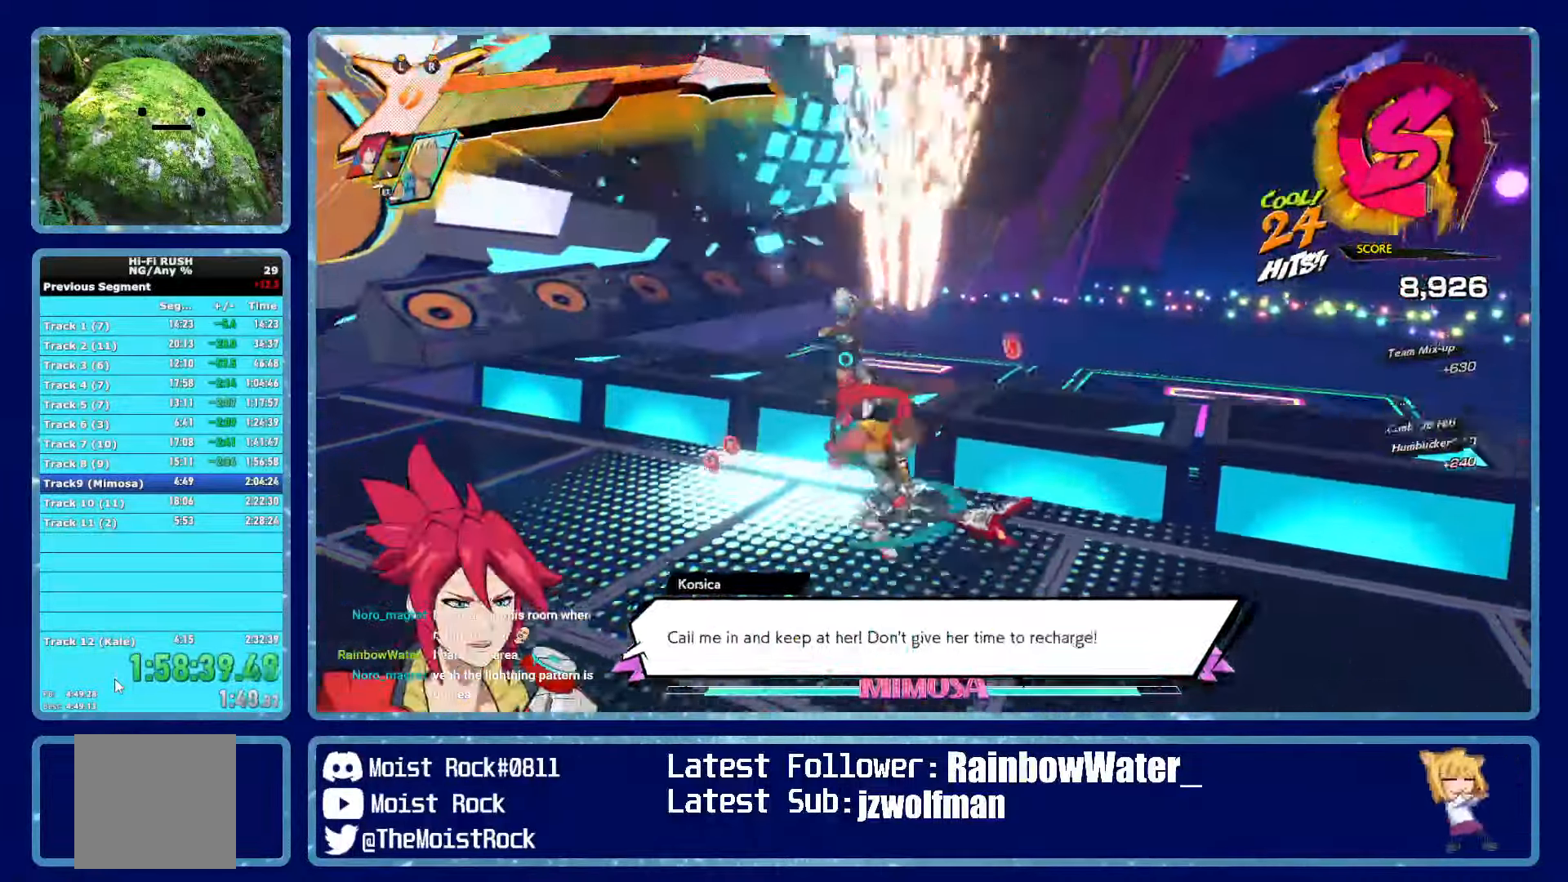
{"buttons": ["X", "L2", "R2"], "left_stick": "up-left", "right_stick": "center"}
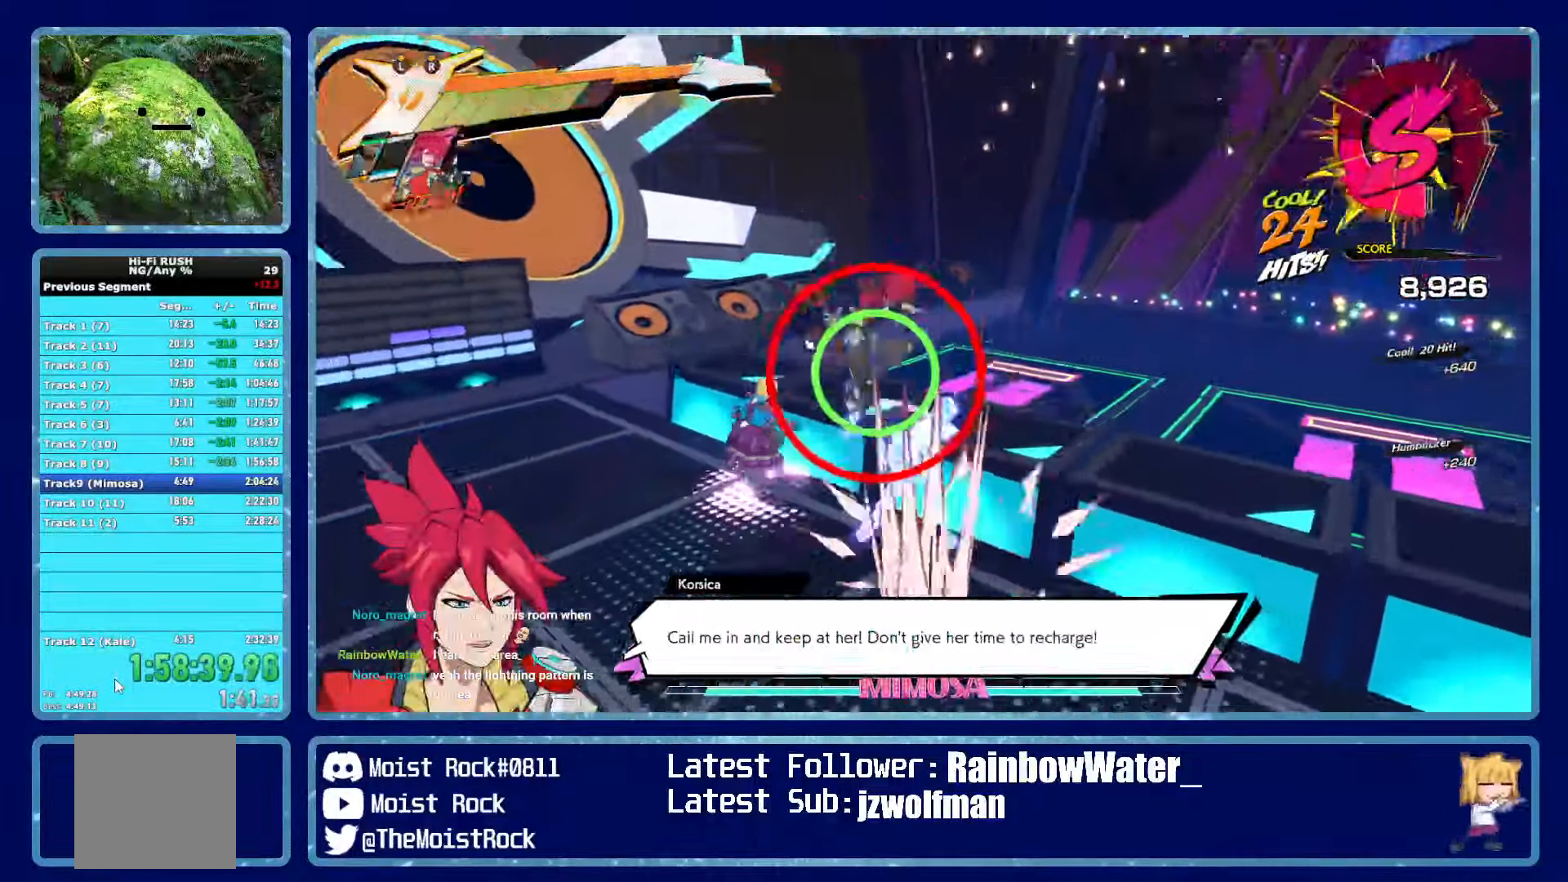
{"buttons": ["L2", "R2"], "left_stick": "up-left", "right_stick": "center", "events": [[33, "R2", "up"], [33, "X", "up"], [100, "L2", "up"], [100, "R2", "down"], [100, "X", "down"], [133, "L2", "down"], [166, "R2", "up"], [166, "X", "up"], [200, "L2", "up"], [216, "R2", "down"], [250, "L2", "down"], [250, "X", "down"], [316, "R2", "up"], [316, "X", "up"], [366, "L2", "up"], [400, "R2", "down"], [400, "X", "down"], [433, "L2", "down"], [500, "X", "up"]]}